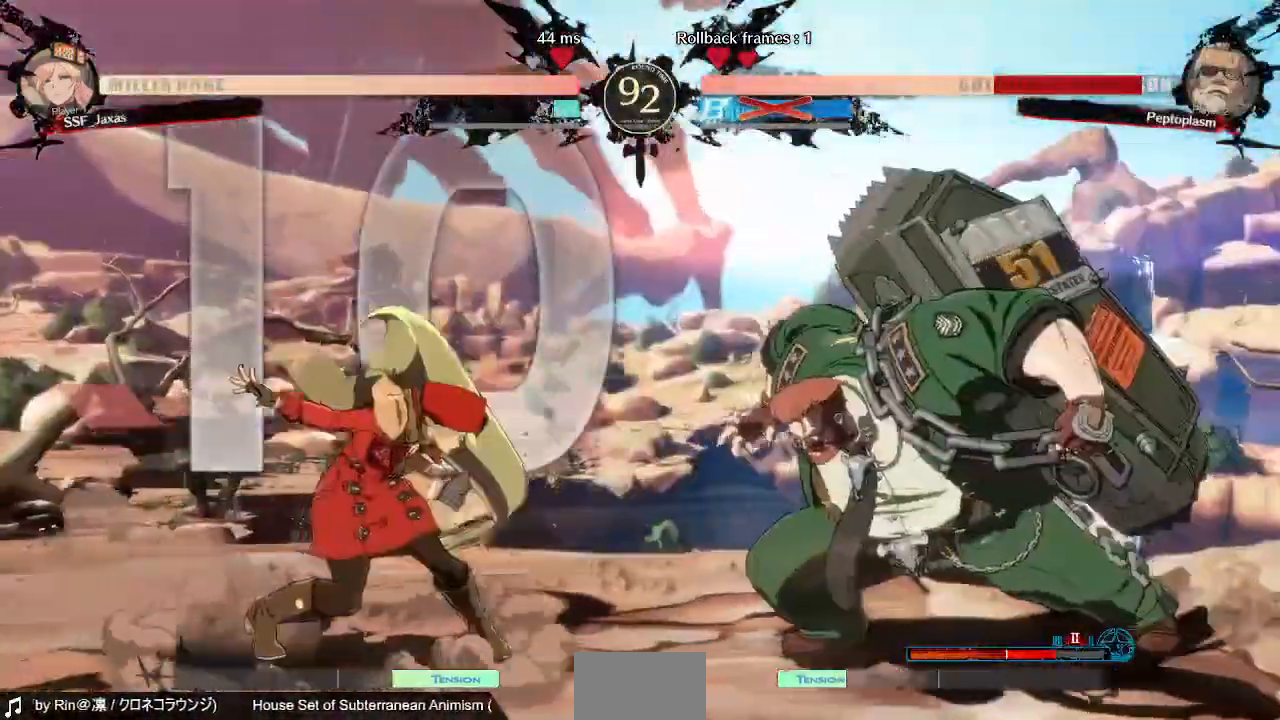
Gameplay with a controller (PlayStation layout); each line is a JSON object with the inputs held at the frame after it (dt_ms = milliseconds from this image to that frame). "events" lists button and stick changes between this image and that frame as [ms after this image, input, new state], when the widget could be followed in between. Not read: L3 R3 SELECT START other_buttons.
{"dt_ms": 480, "buttons": ["DPAD_UP", "DPAD_RIGHT"], "events": [[320, "DPAD_RIGHT", "down"], [480, "DPAD_UP", "down"]]}
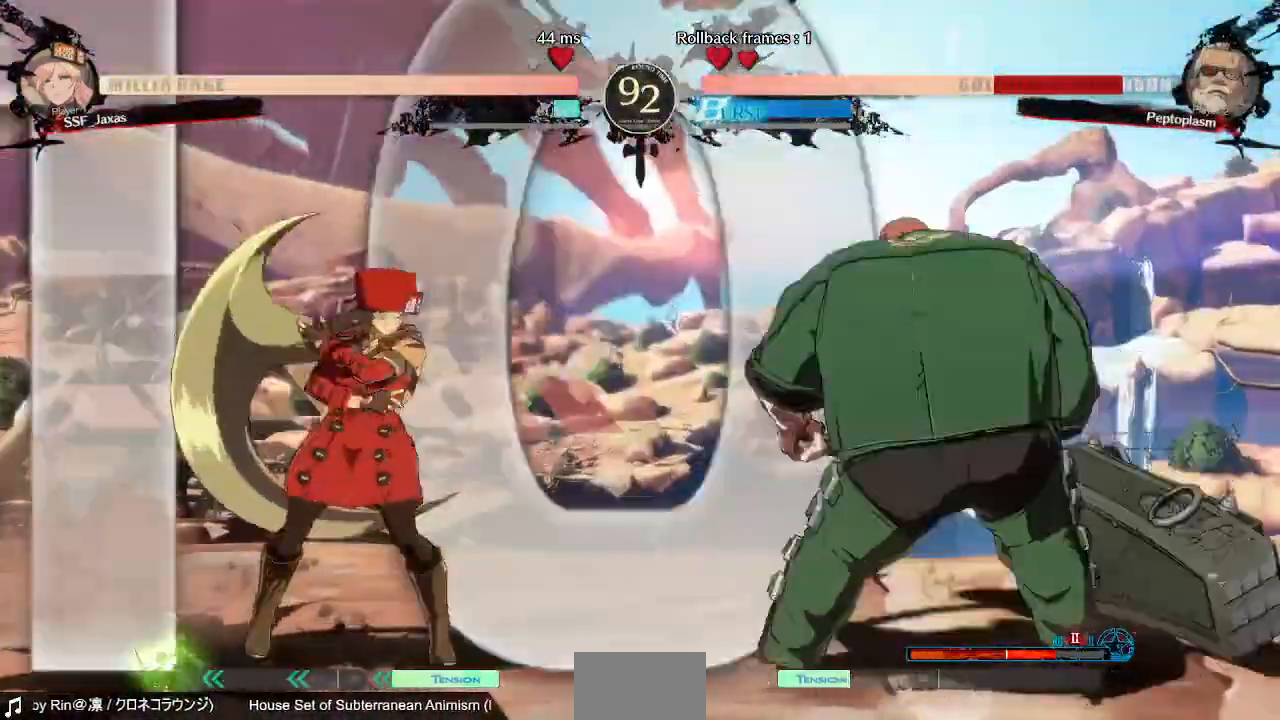
{"dt_ms": 520, "buttons": ["DPAD_LEFT"], "events": [[40, "DPAD_RIGHT", "up"], [80, "DPAD_LEFT", "down"], [120, "DPAD_UP", "up"], [160, "L1", "down"], [200, "L1", "up"]]}
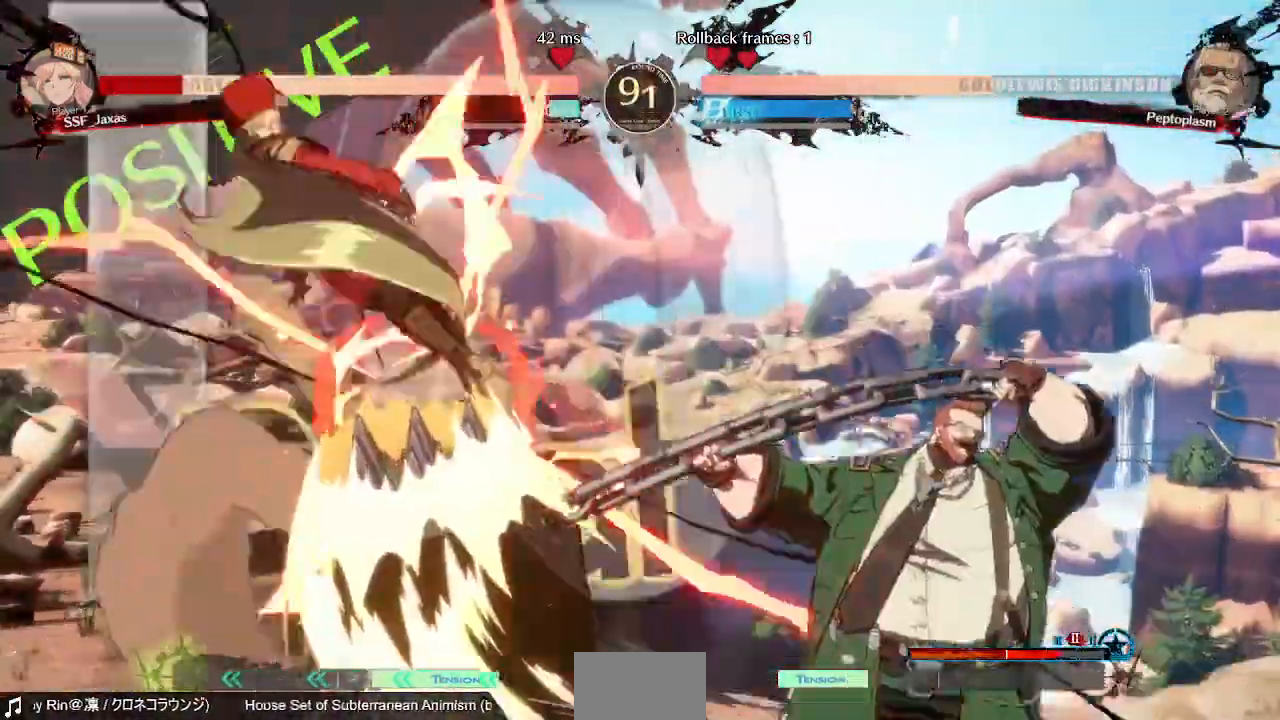
{"dt_ms": 1000, "buttons": ["DPAD_DOWN", "DPAD_LEFT"]}
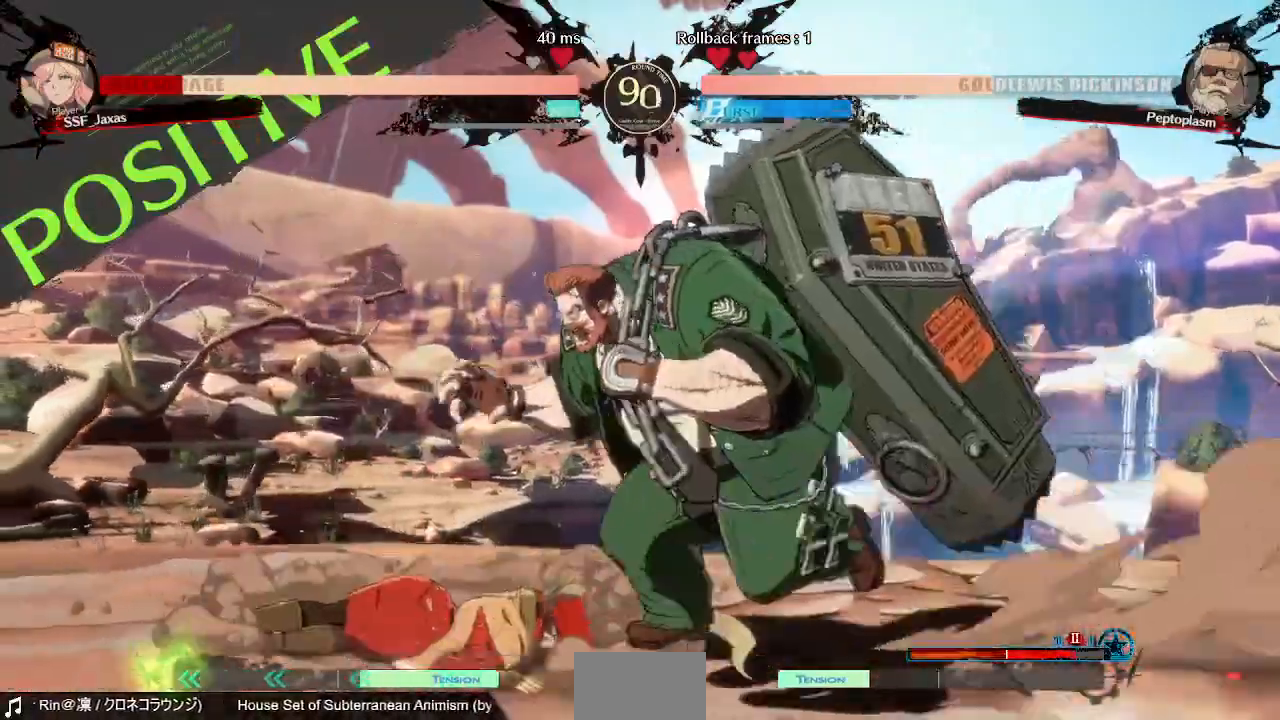
{"dt_ms": 480, "buttons": ["DPAD_LEFT"], "events": [[480, "DPAD_DOWN", "up"]]}
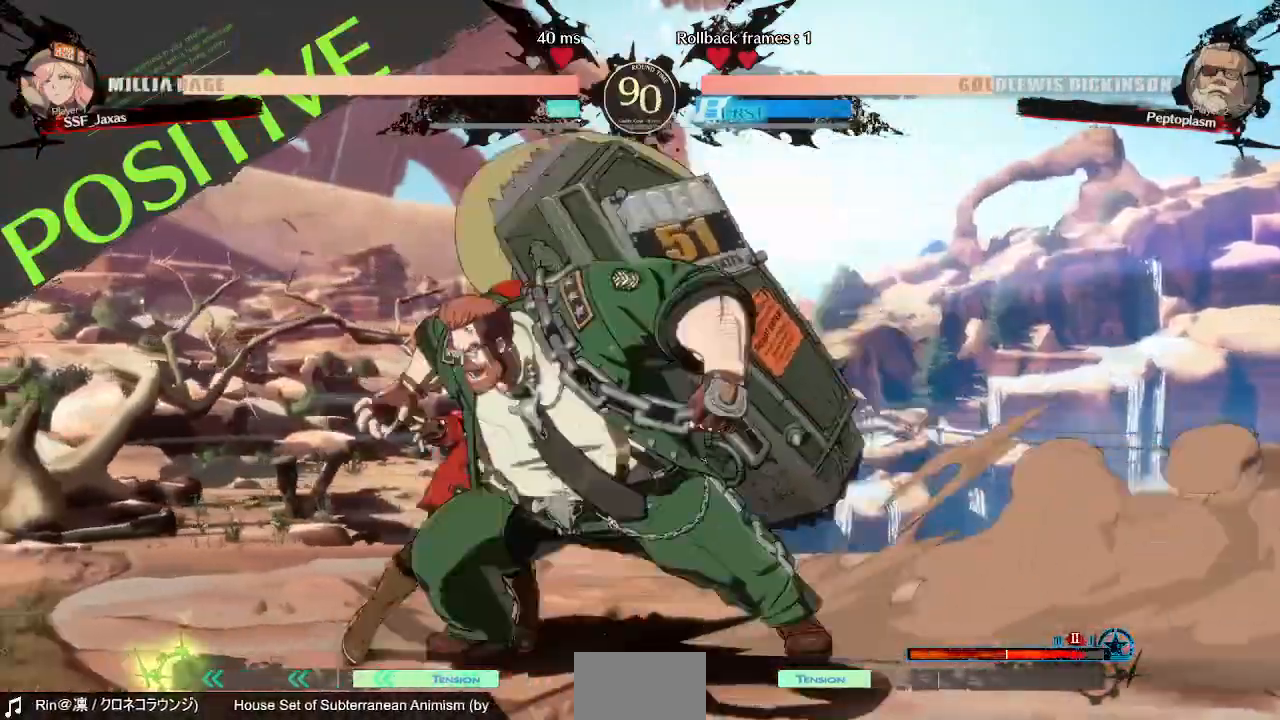
{"dt_ms": 520, "buttons": ["DPAD_LEFT"], "events": []}
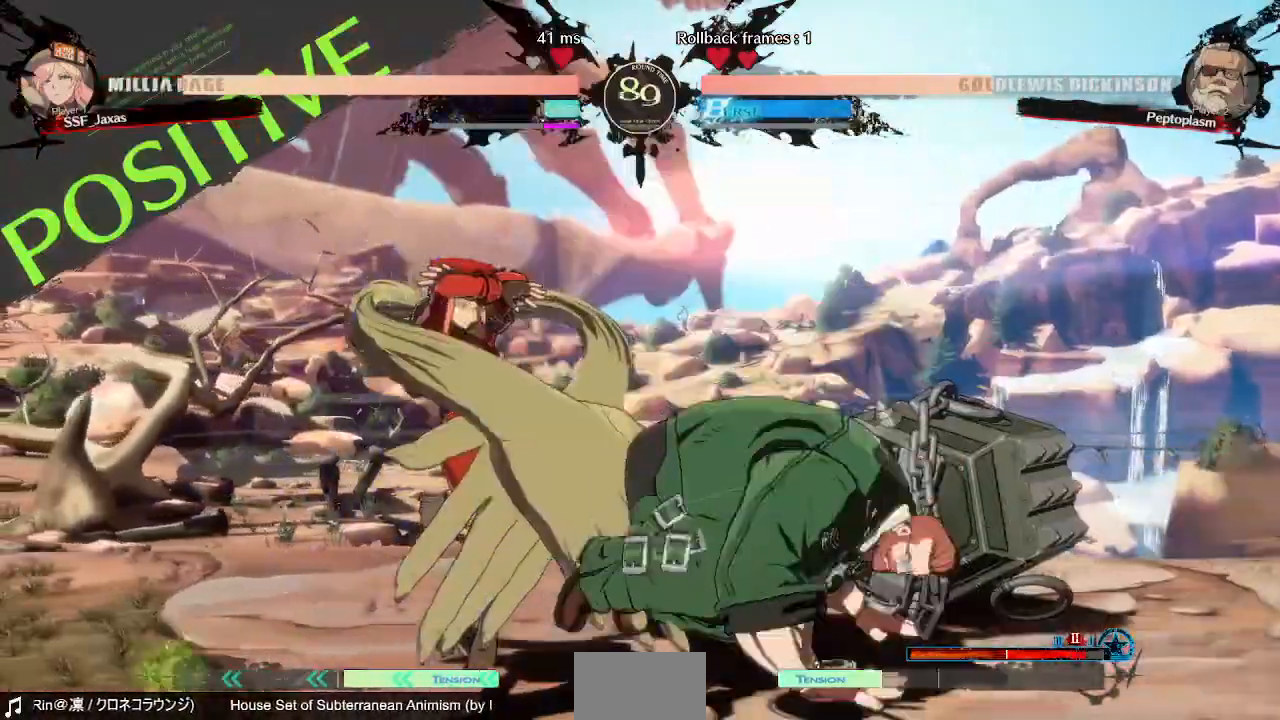
{"dt_ms": 480, "buttons": ["DPAD_RIGHT"], "events": [[80, "DPAD_LEFT", "up"], [80, "DPAD_RIGHT", "down"], [160, "R2", "down"], [240, "R2", "up"]]}
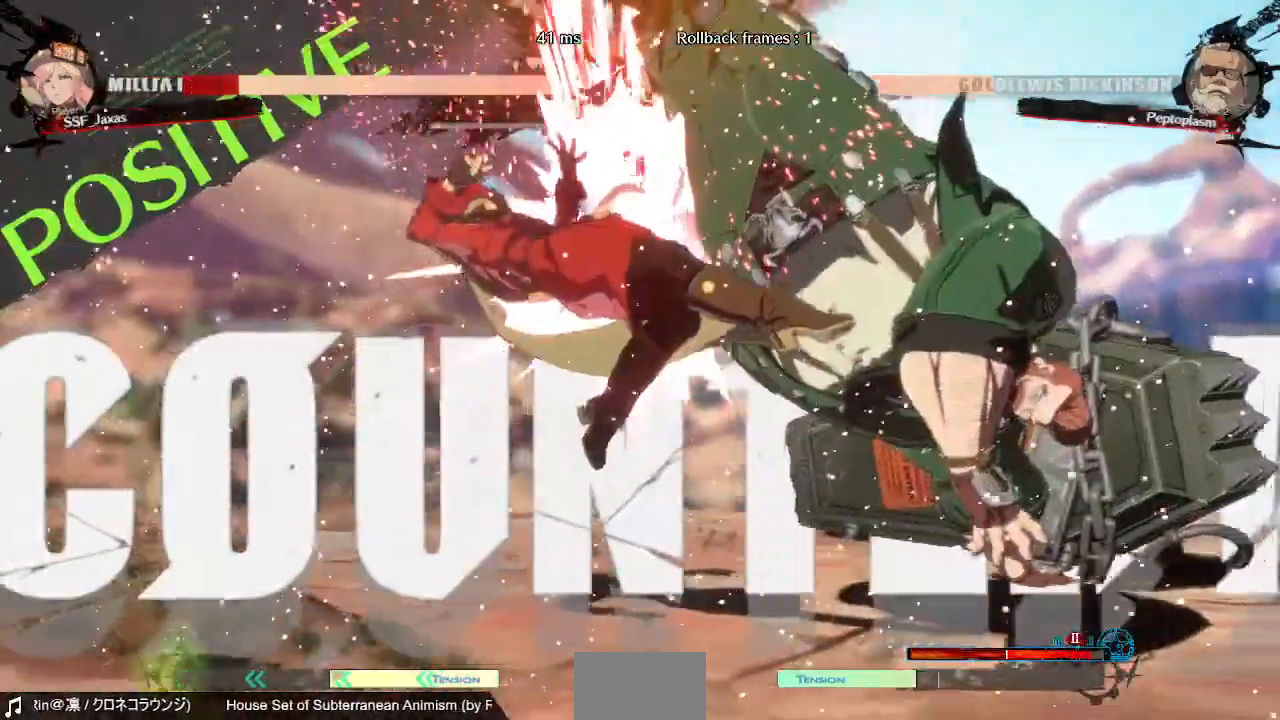
{"dt_ms": 520, "buttons": ["SQUARE", "TRIANGLE", "DPAD_LEFT"], "events": [[160, "DPAD_RIGHT", "up"], [200, "DPAD_LEFT", "down"], [400, "SQUARE", "down"], [400, "TRIANGLE", "down"]]}
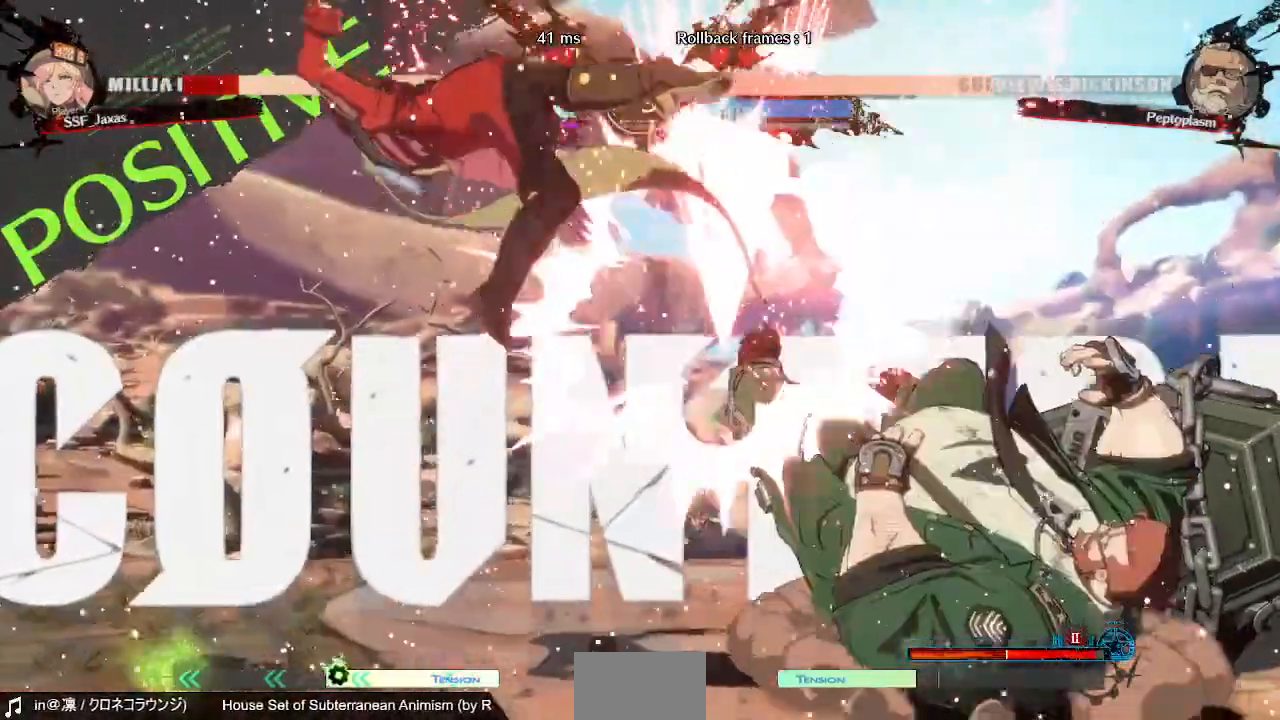
{"dt_ms": 480, "buttons": ["SQUARE", "DPAD_DOWN", "DPAD_LEFT"]}
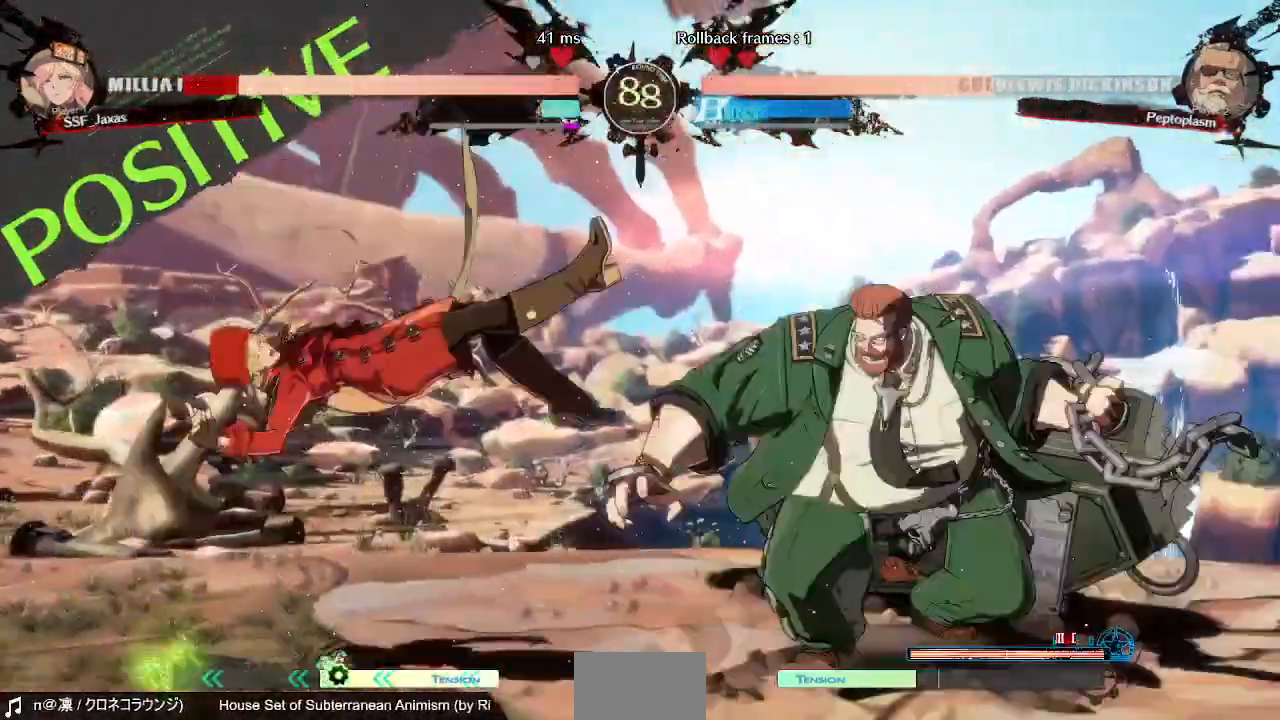
{"dt_ms": 520, "buttons": ["DPAD_DOWN", "DPAD_LEFT"], "events": [[80, "DPAD_DOWN", "up"], [280, "DPAD_DOWN", "down"], [400, "SQUARE", "up"]]}